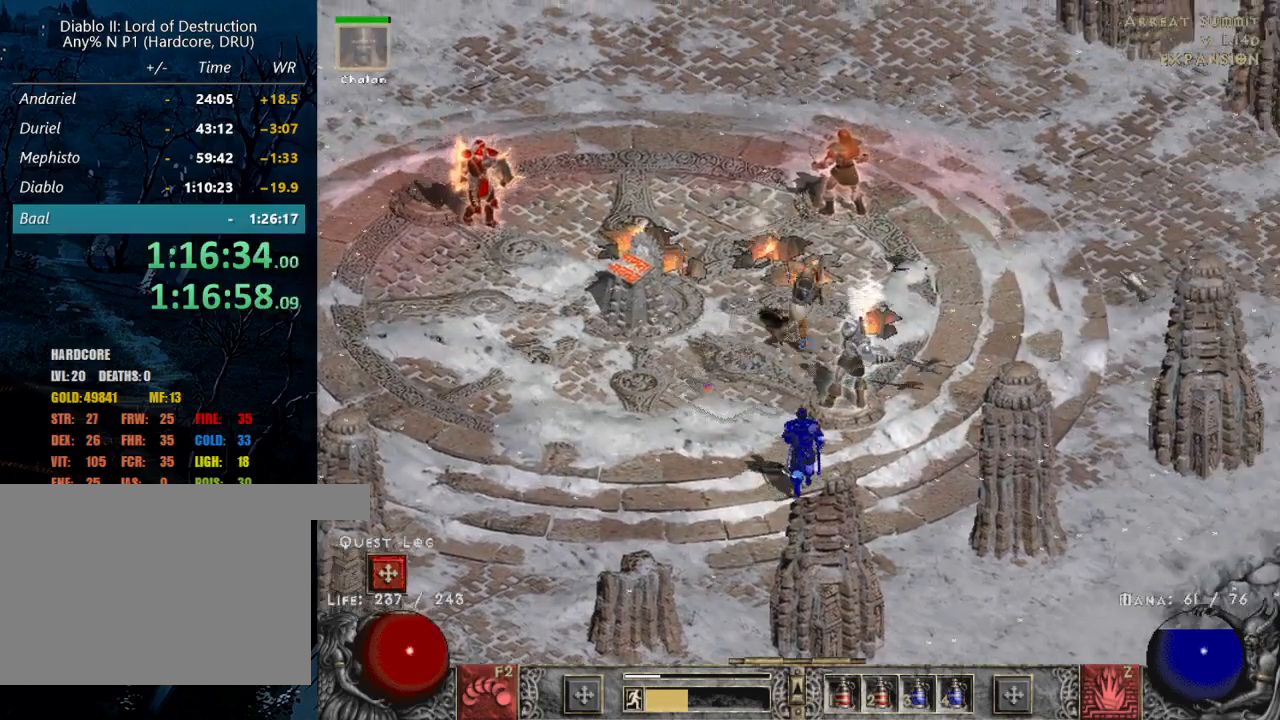
Gameplay with keyboard and mouse; each line is a JSON object with the keys and mouse buttons held at the frame after it. "events" lists presses ("down") and releases ("up") of "1", "2", "3", "4", "a", "alt", "b", "c", "caps_lock", "ctrl", "d", "e", "escape", "f", "f1", "f2", "f3", "f4", "g", "q", "r", "s", "shift", "space", "t", "tab", "tilde", "v", "w", "x", "z", "mouse_left", "mouse_wheel" and "mouse_right" between this image and that frame as [ms after this image, input, new state], when the widget could be followed in between. "mouse_left", "mouse_wheel", "mouse_right" = the "left", "wheel", "right" buttons of the "mouse" list. No other keys are recorded. "wheel" means that the mouse wheel is clicked or scrolled. Mouse movement is not recorded.
{"keys": [], "mouse": ["left"], "events": [[34, "mouse_left", "down"], [167, "mouse_left", "up"], [217, "mouse_left", "down"], [350, "mouse_left", "up"], [400, "mouse_left", "down"]]}
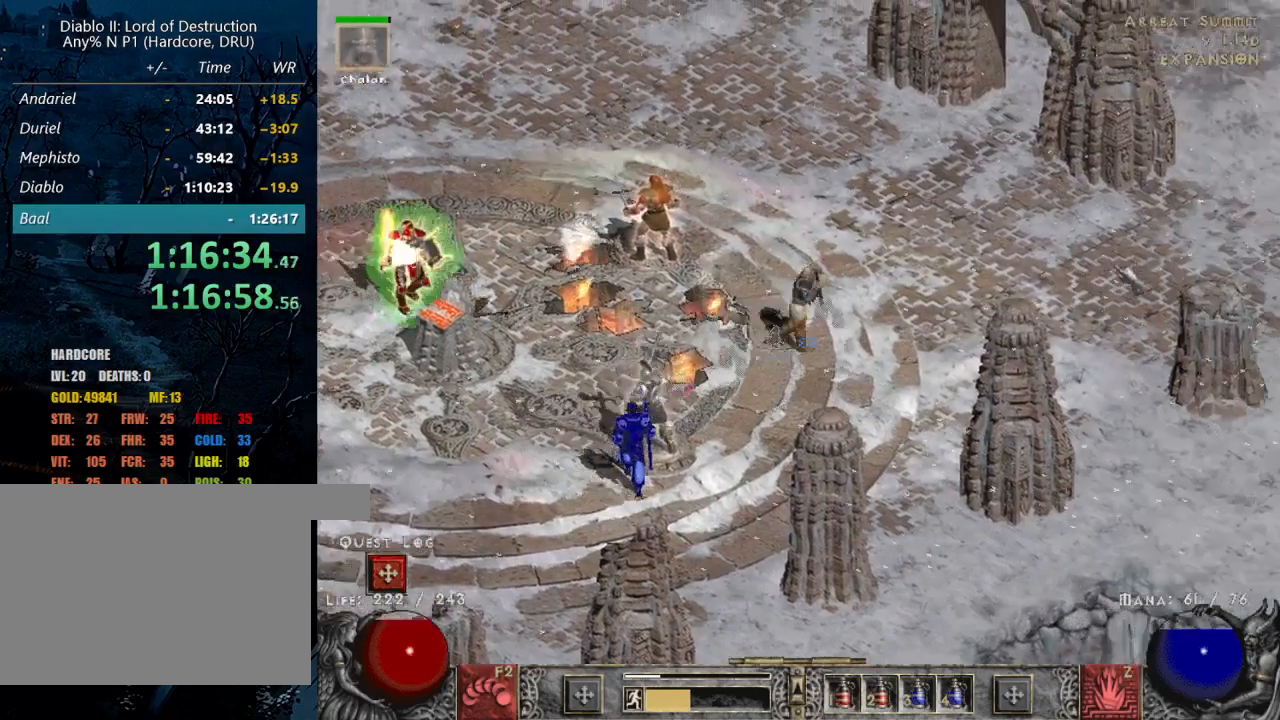
{"keys": [], "mouse": ["right"], "events": [[50, "mouse_left", "up"], [234, "z", "down"], [284, "mouse_right", "down"], [384, "mouse_right", "up"], [384, "z", "up"], [417, "mouse_right", "down"]]}
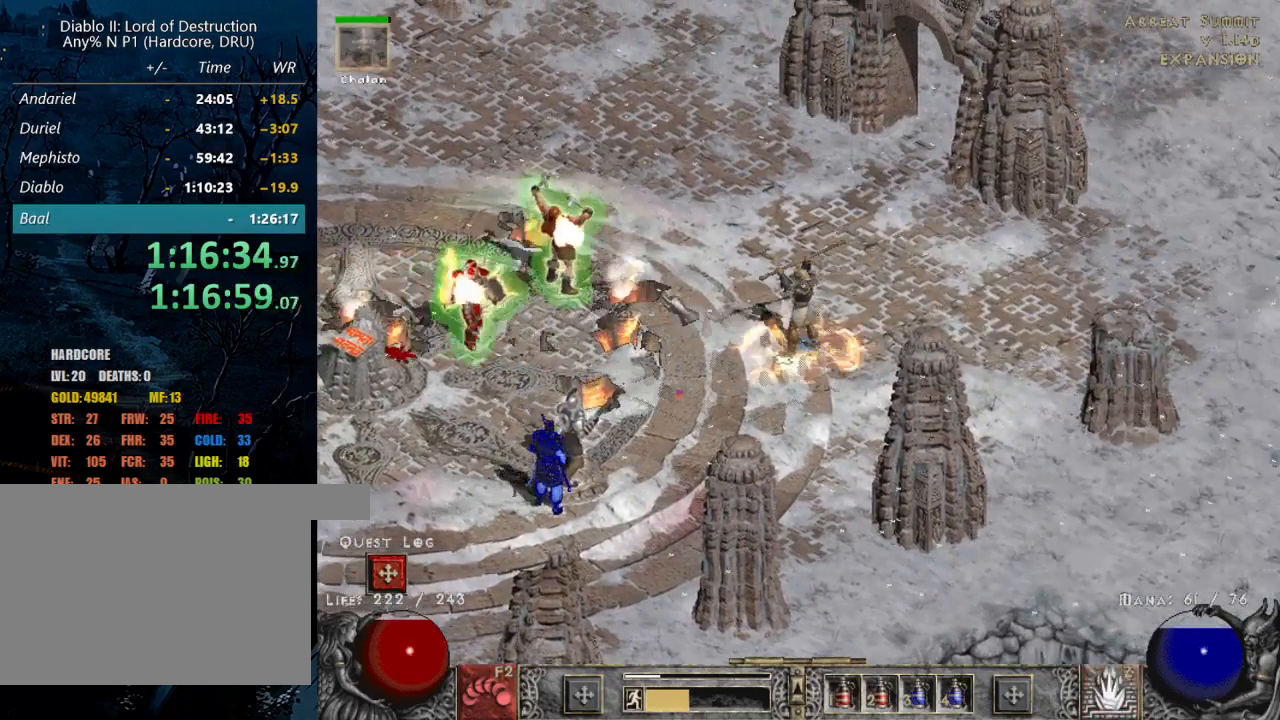
{"keys": [], "mouse": [], "events": [[17, "mouse_right", "up"], [167, "mouse_left", "down"], [300, "mouse_left", "up"], [350, "mouse_left", "down"], [484, "mouse_left", "up"]]}
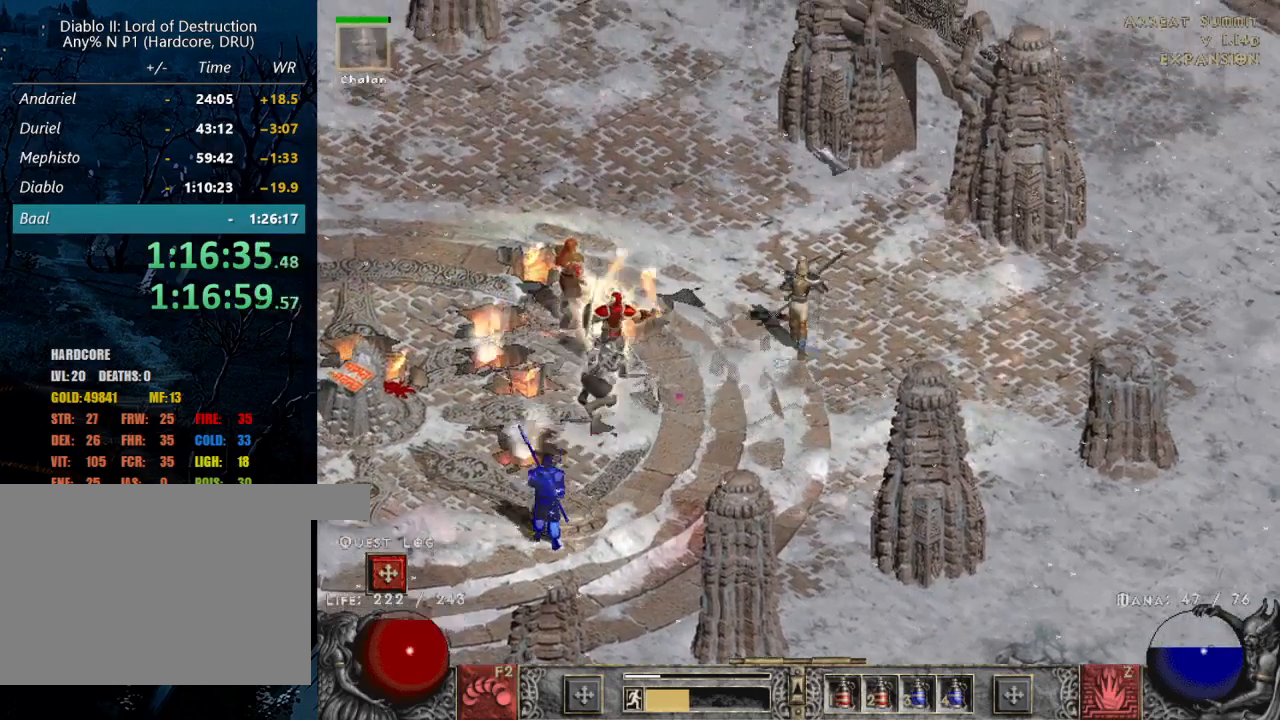
{"keys": [], "mouse": [], "events": [[84, "mouse_left", "down"], [184, "mouse_left", "up"], [217, "mouse_left", "down"], [317, "mouse_left", "up"]]}
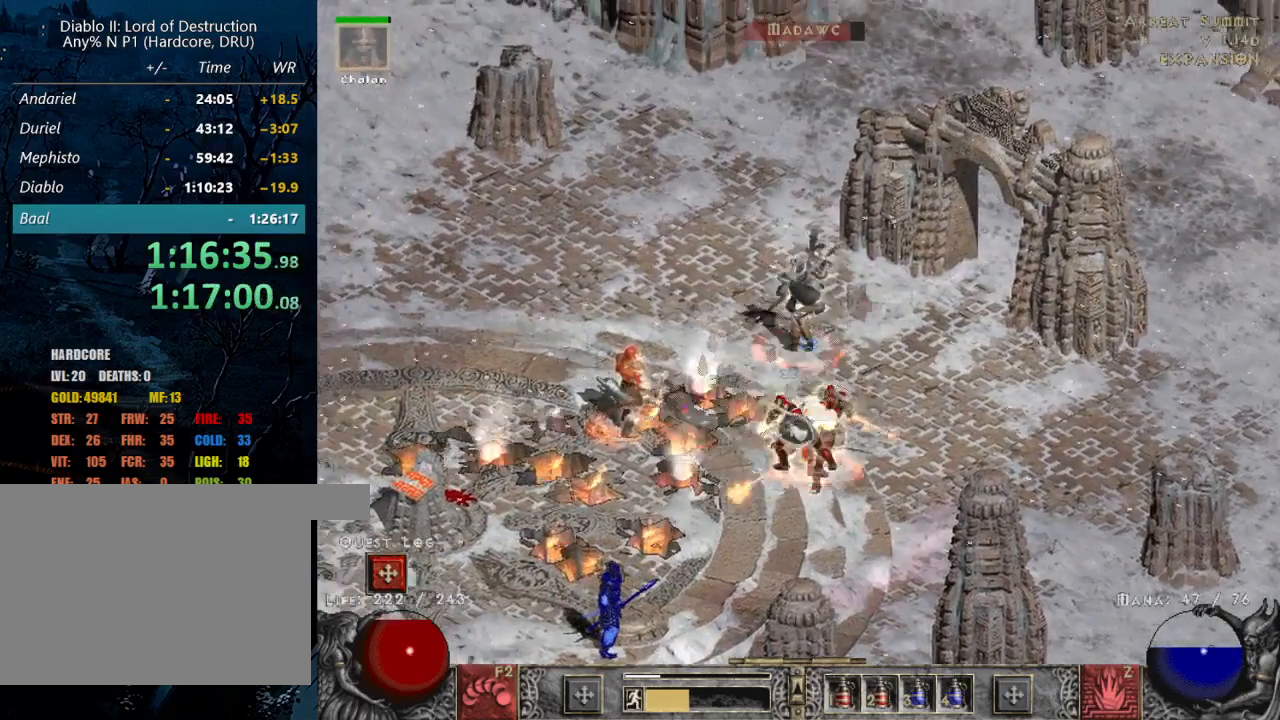
{"keys": [], "mouse": [], "events": [[350, "mouse_left", "down"], [450, "mouse_left", "up"]]}
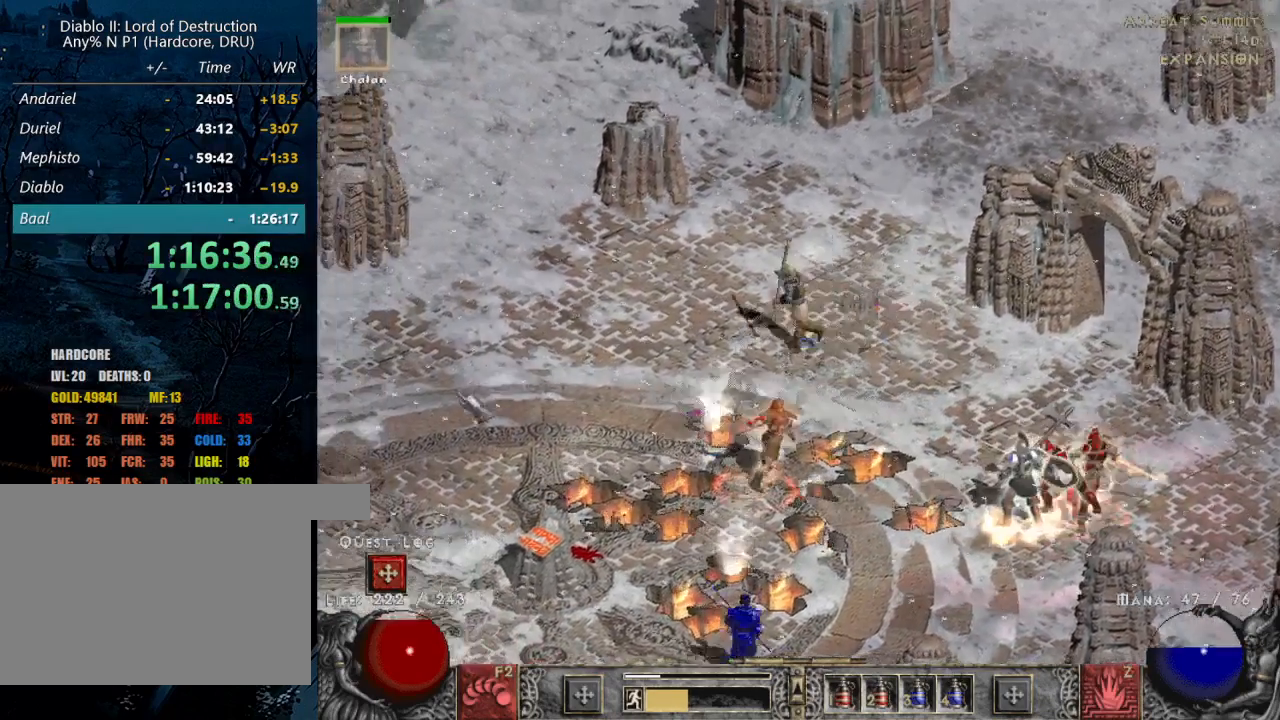
{"keys": [], "mouse": [], "events": [[34, "mouse_left", "down"], [134, "mouse_left", "up"], [184, "mouse_left", "down"], [284, "mouse_left", "up"]]}
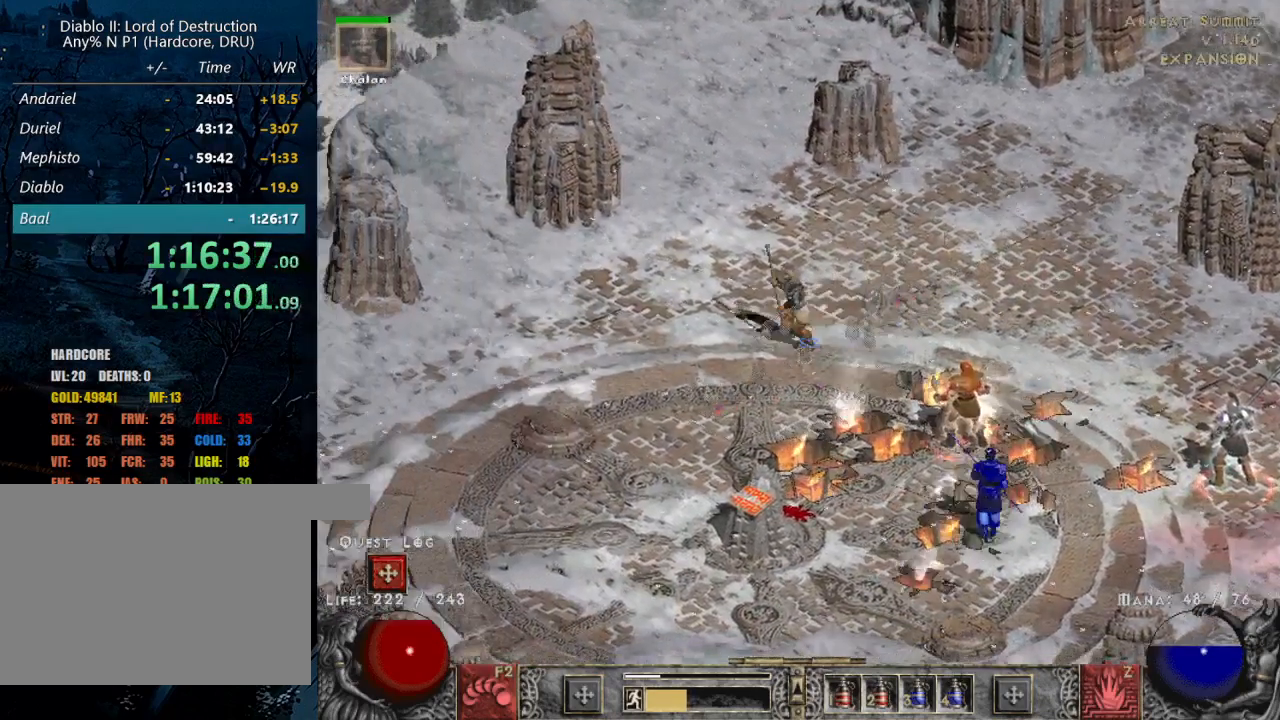
{"keys": [], "mouse": [], "events": [[100, "z", "down"], [150, "mouse_right", "down"], [250, "mouse_right", "up"], [250, "z", "up"], [334, "mouse_right", "down"], [367, "mouse_right", "up"]]}
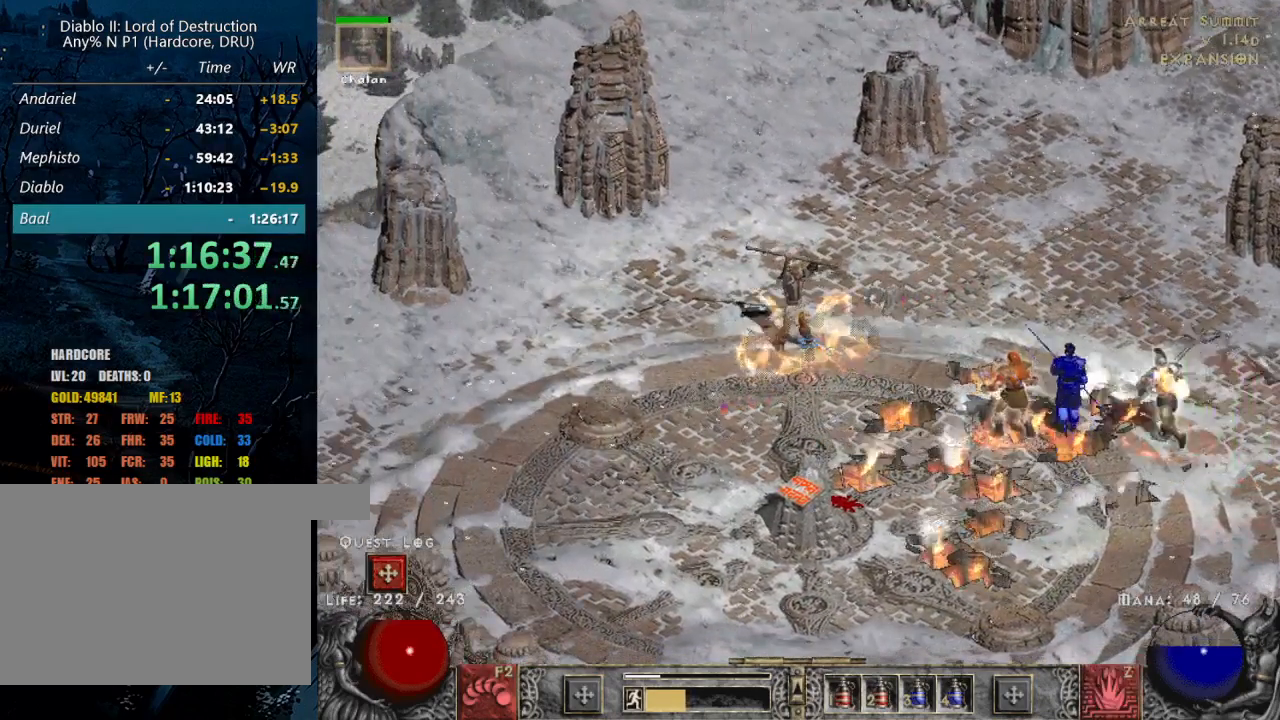
{"keys": [], "mouse": [], "events": []}
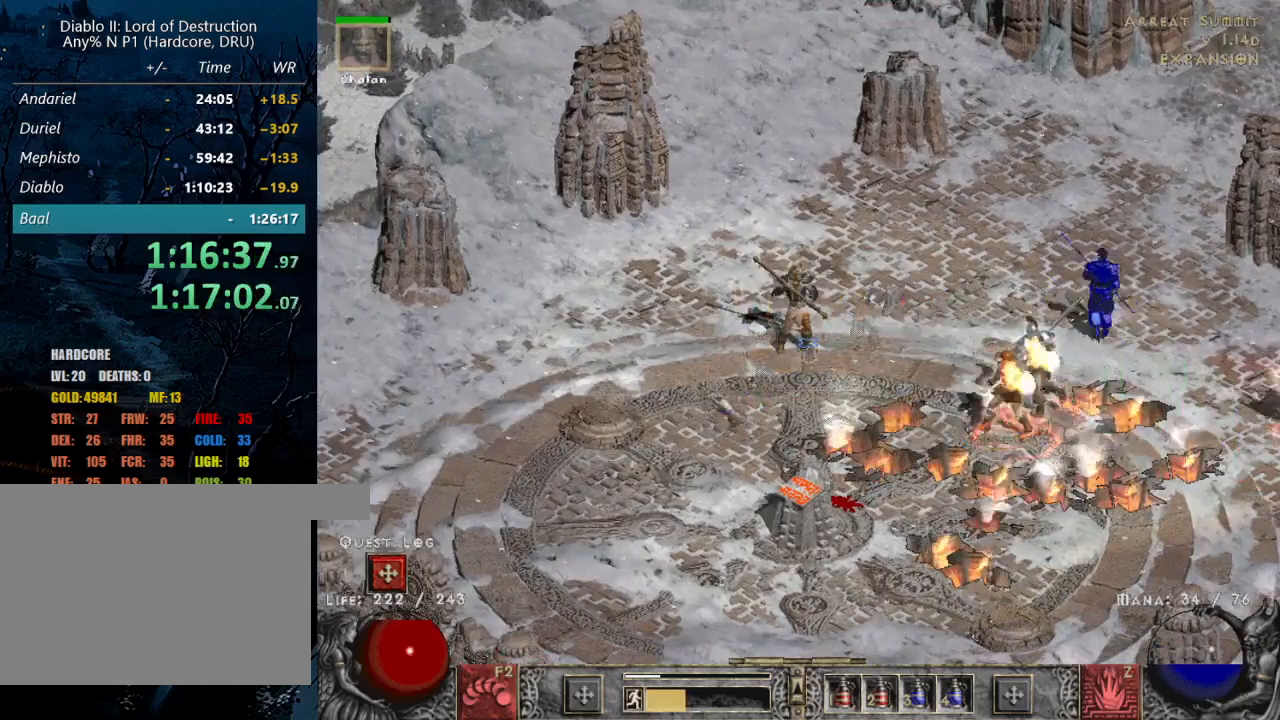
{"keys": [], "mouse": ["left"], "events": [[84, "mouse_left", "down"], [167, "mouse_left", "up"], [267, "mouse_left", "down"], [367, "mouse_left", "up"], [467, "mouse_left", "down"]]}
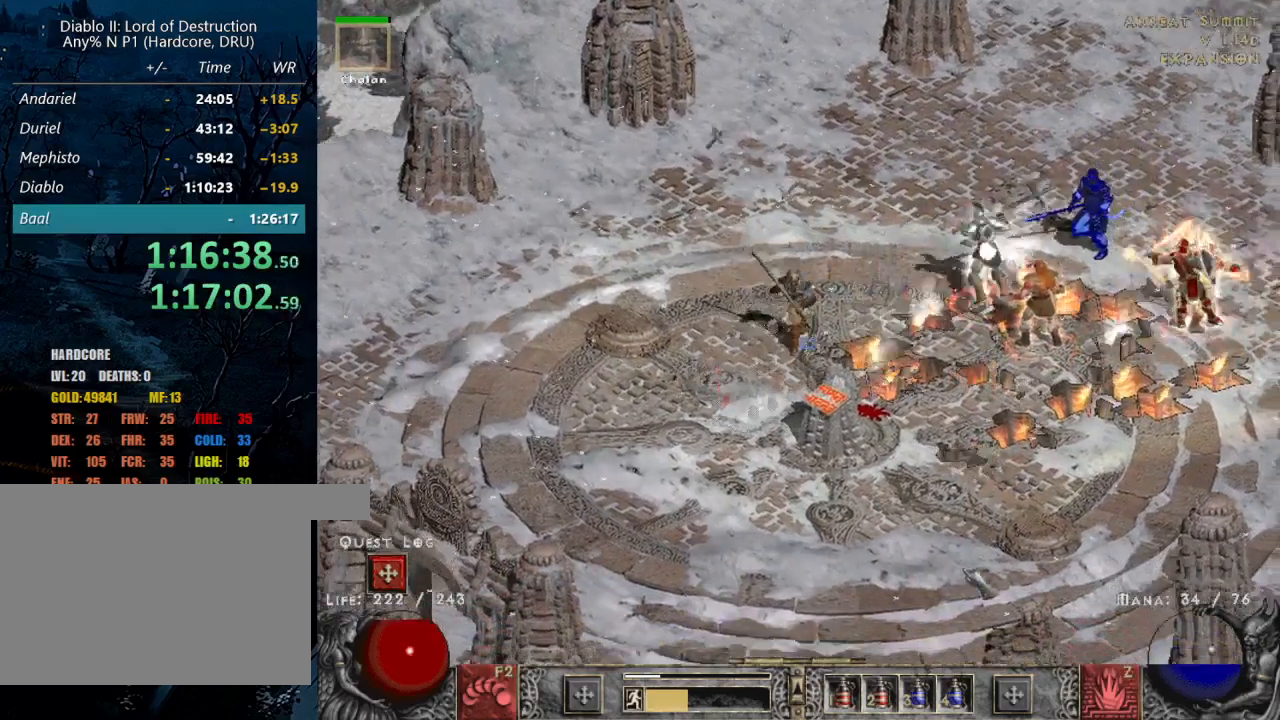
{"keys": [], "mouse": [], "events": [[50, "mouse_left", "up"]]}
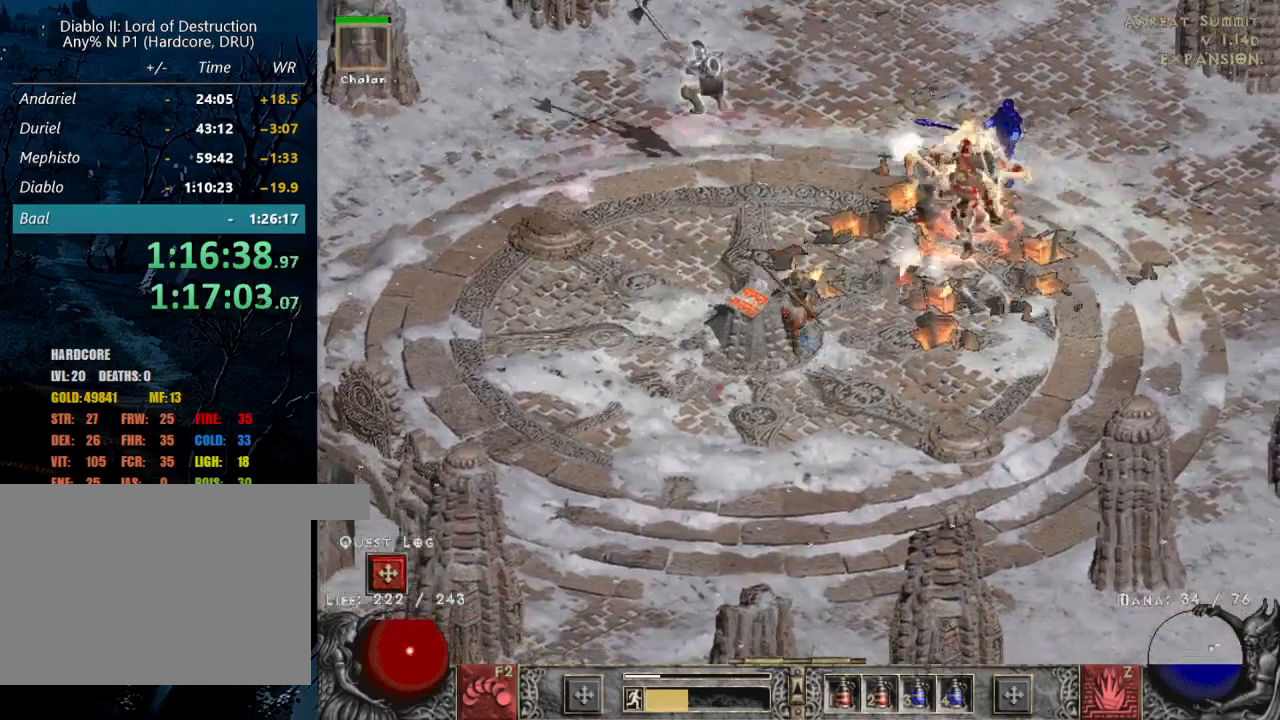
{"keys": ["z"], "mouse": ["right"], "events": [[117, "mouse_left", "down"], [250, "mouse_left", "up"], [400, "mouse_right", "down"], [400, "z", "down"]]}
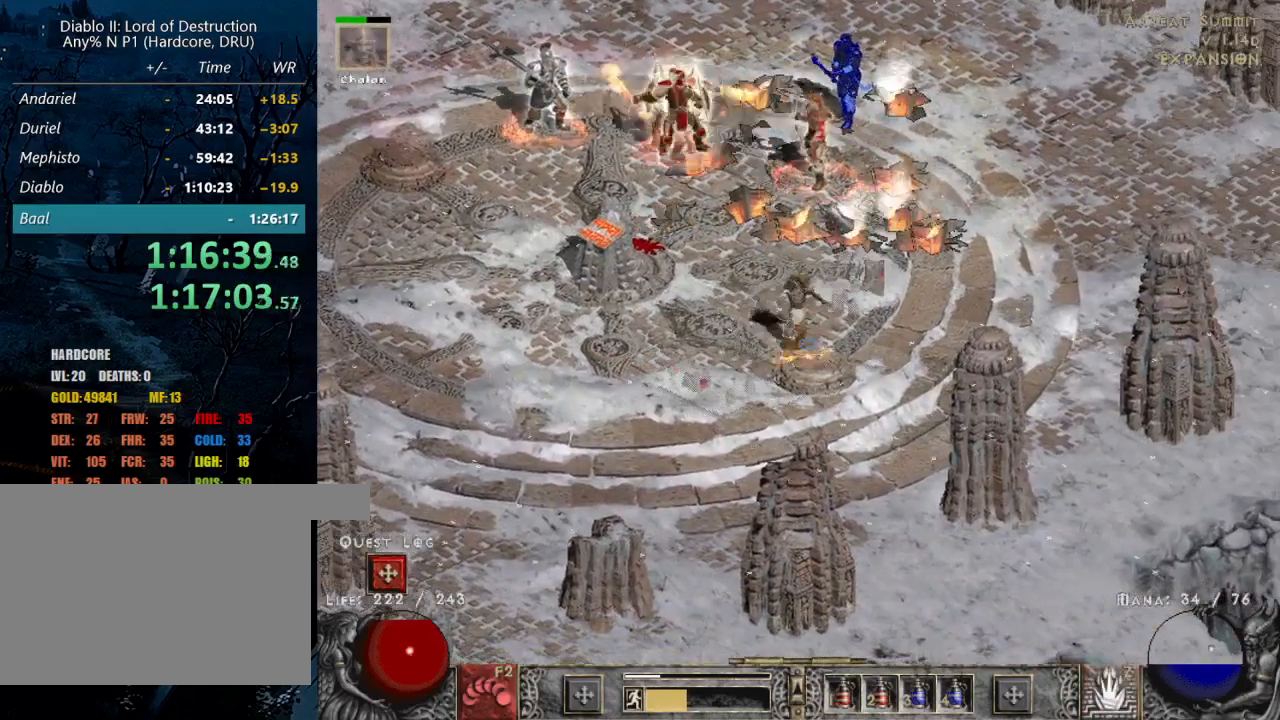
{"keys": [], "mouse": ["right"], "events": [[34, "mouse_right", "up"], [84, "mouse_right", "down"], [84, "z", "up"], [184, "mouse_right", "up"], [217, "mouse_right", "down"], [367, "mouse_right", "up"], [400, "mouse_right", "down"]]}
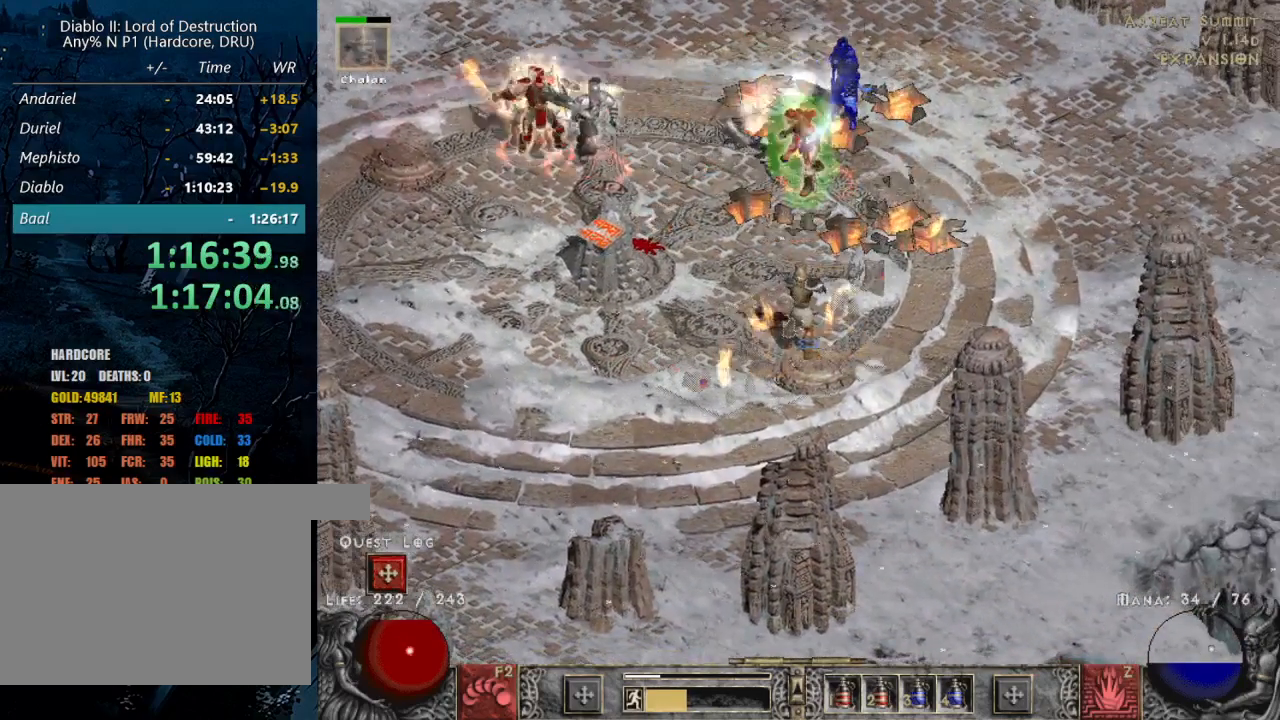
{"keys": [], "mouse": [], "events": [[17, "mouse_right", "up"], [184, "mouse_left", "down"], [284, "mouse_left", "up"], [284, "shift", "down"], [384, "2", "down"], [484, "2", "up"], [484, "shift", "up"]]}
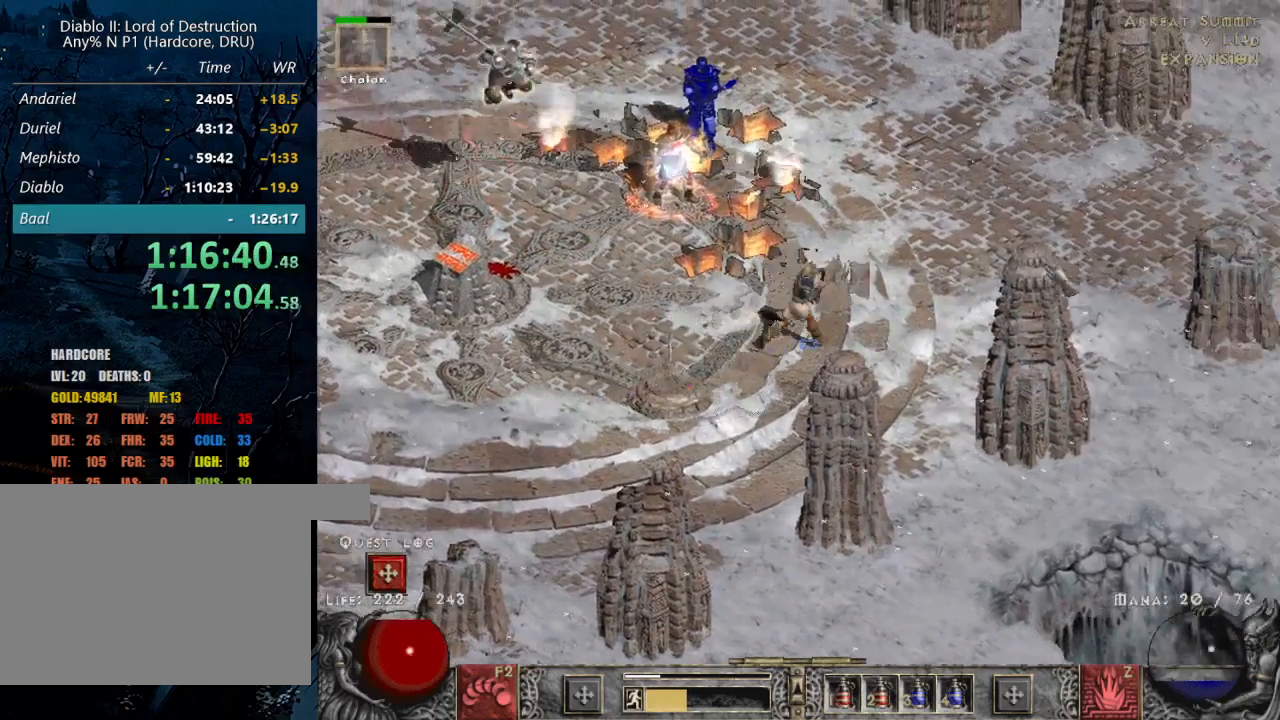
{"keys": [], "mouse": [], "events": [[17, "mouse_left", "down"], [150, "mouse_left", "up"], [200, "3", "down"], [200, "mouse_left", "down"], [300, "3", "up"], [300, "mouse_left", "up"], [400, "mouse_left", "down"], [484, "mouse_left", "up"]]}
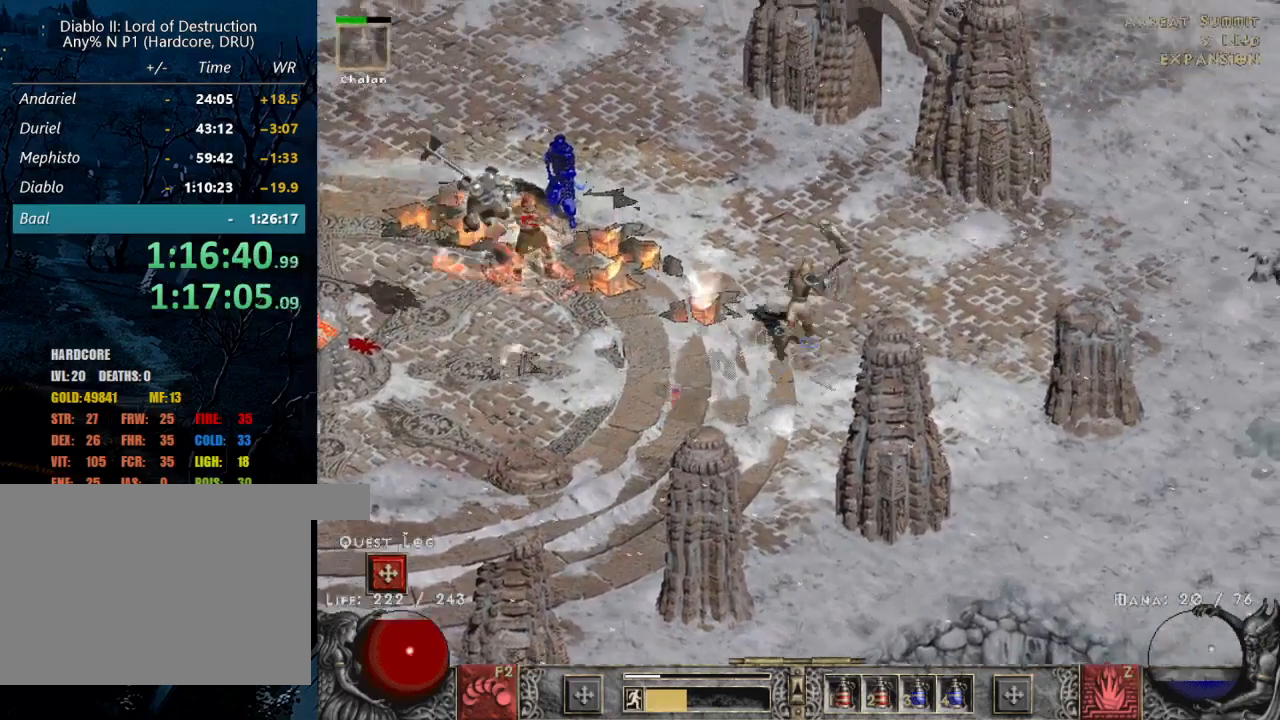
{"keys": [], "mouse": [], "events": [[134, "mouse_left", "down"], [217, "mouse_left", "up"], [317, "mouse_left", "down"], [400, "mouse_left", "up"]]}
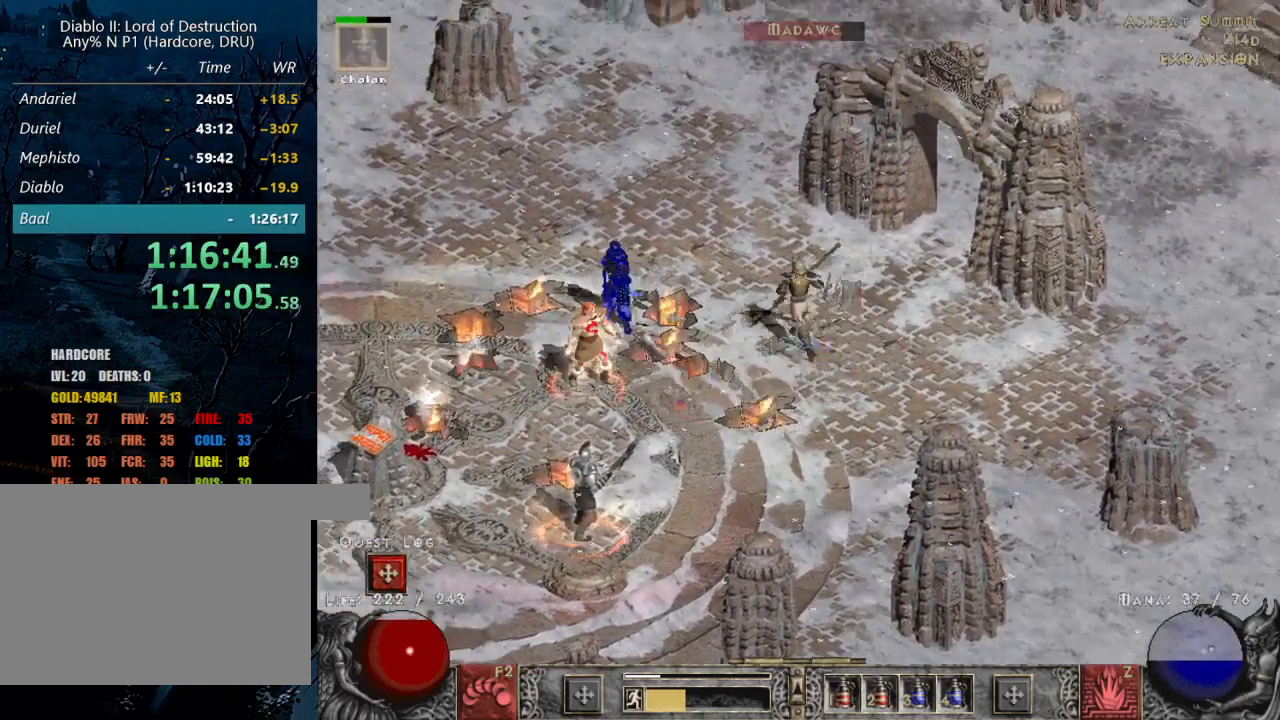
{"keys": [], "mouse": [], "events": [[284, "z", "down"], [384, "mouse_right", "down"], [434, "mouse_right", "up"], [434, "z", "up"]]}
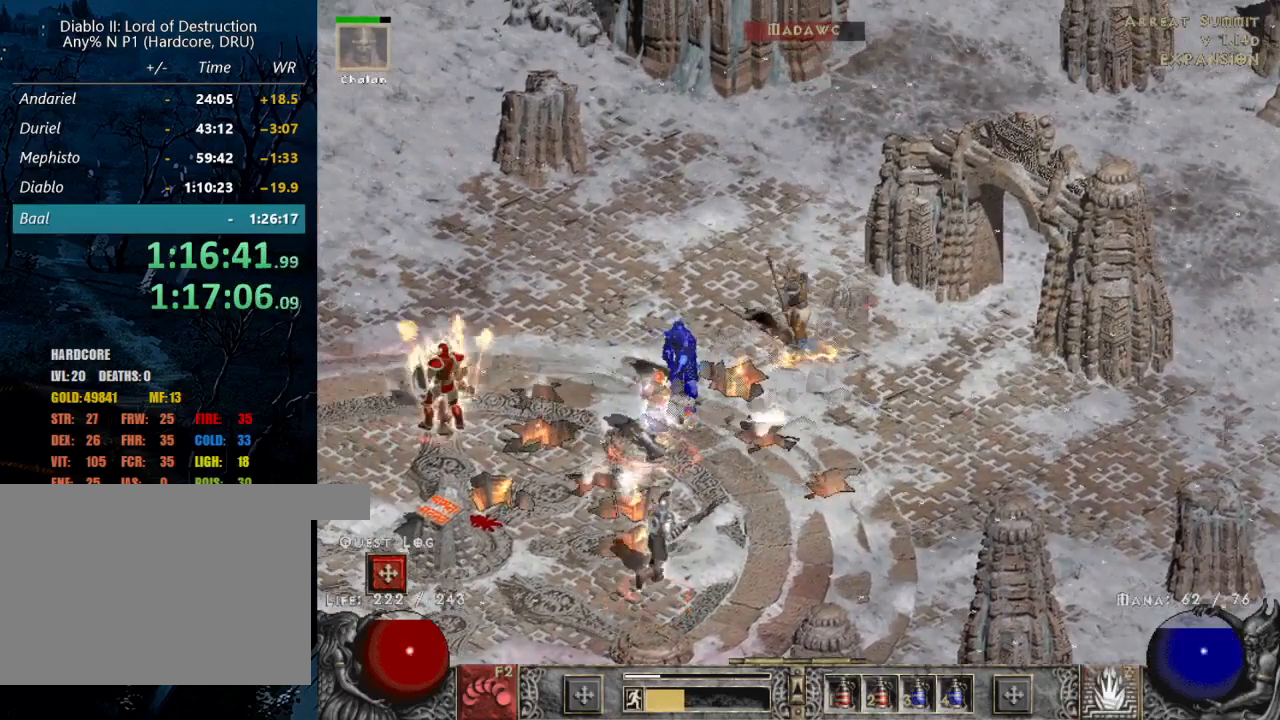
{"keys": [], "mouse": ["left"], "events": [[17, "mouse_right", "down"], [117, "mouse_right", "up"], [300, "mouse_left", "down"], [450, "mouse_left", "up"], [500, "mouse_left", "down"]]}
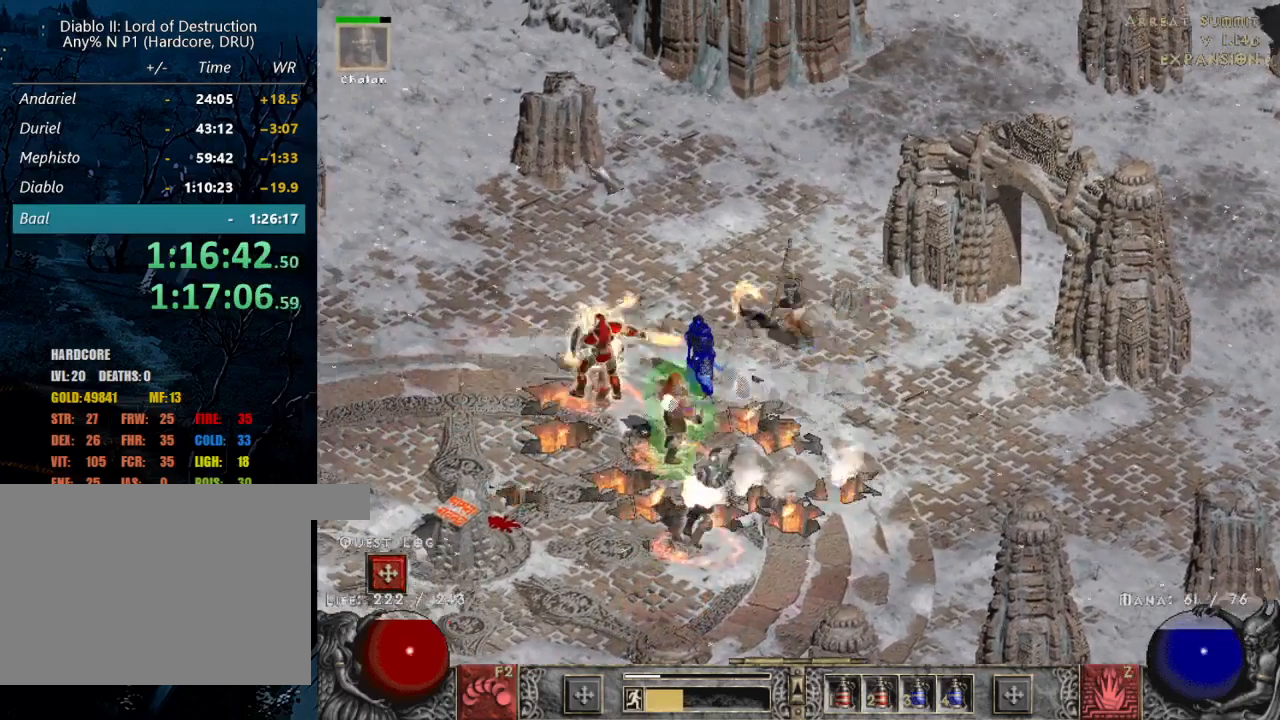
{"keys": [], "mouse": [], "events": [[134, "mouse_left", "up"], [184, "mouse_left", "down"], [317, "mouse_left", "up"]]}
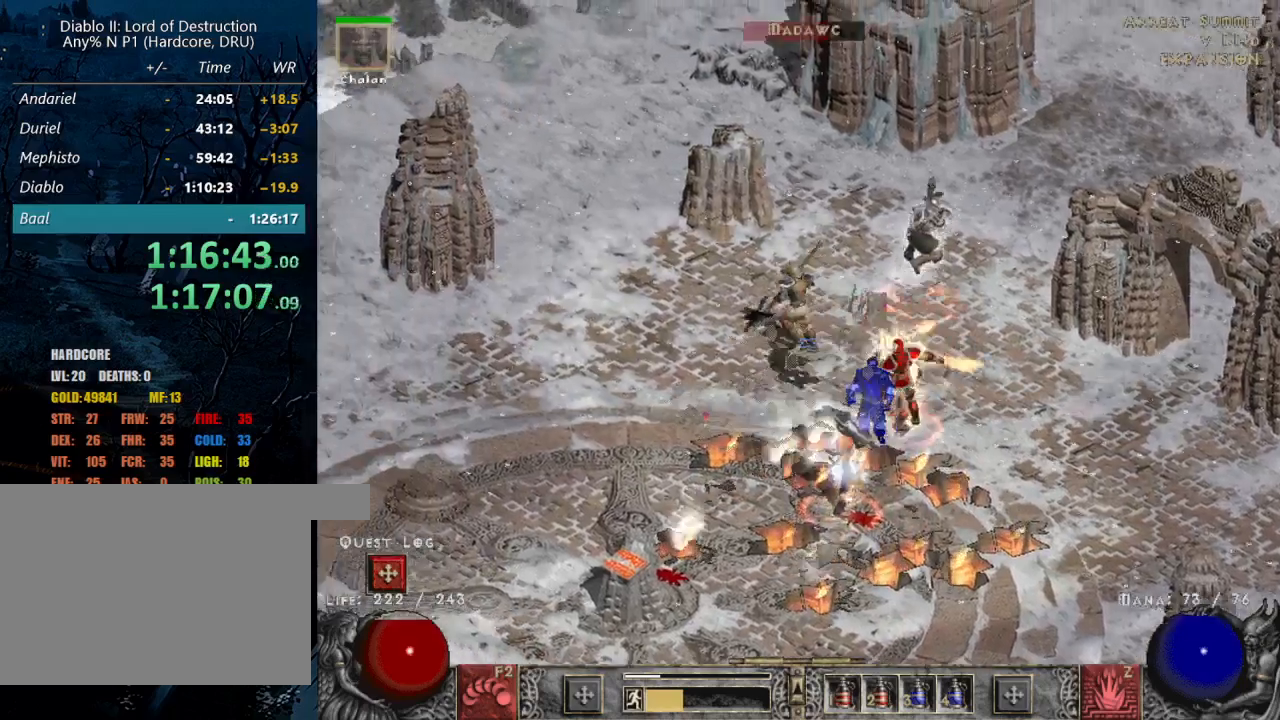
{"keys": [], "mouse": ["left"], "events": [[284, "mouse_left", "down"], [384, "mouse_left", "up"], [417, "mouse_left", "down"]]}
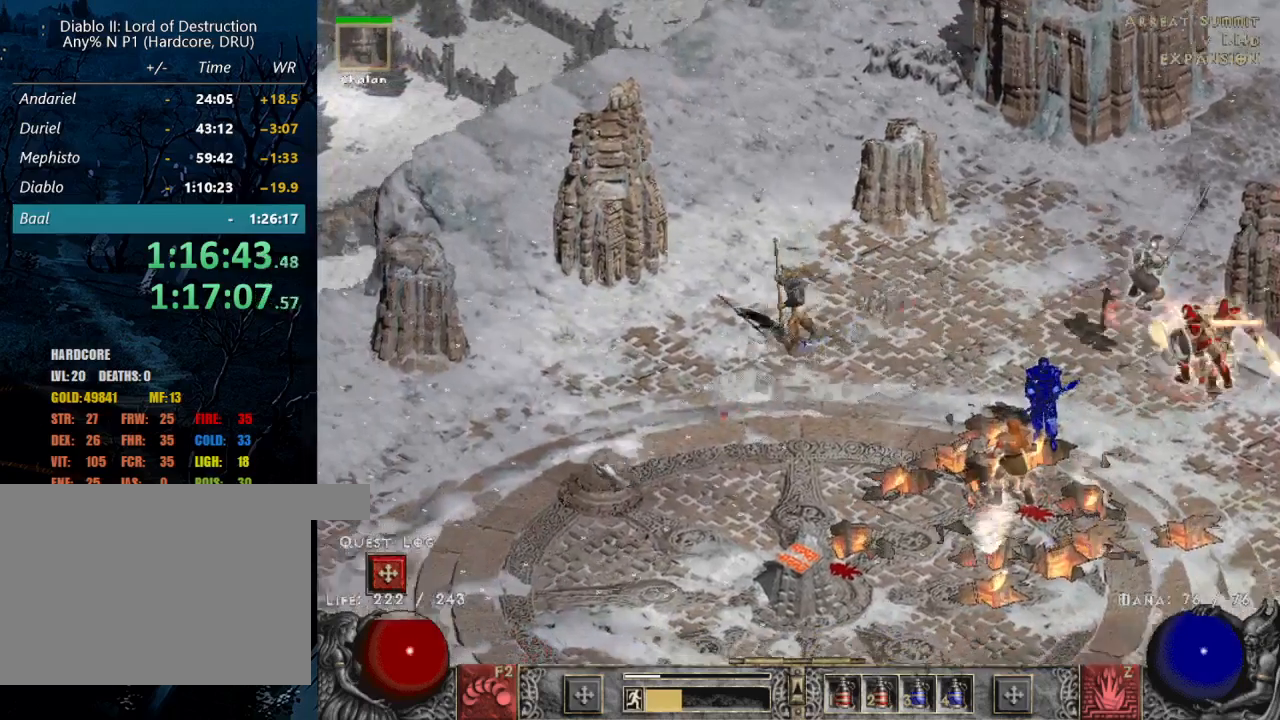
{"keys": [], "mouse": [], "events": [[17, "mouse_left", "up"], [117, "mouse_left", "down"], [217, "mouse_left", "up"]]}
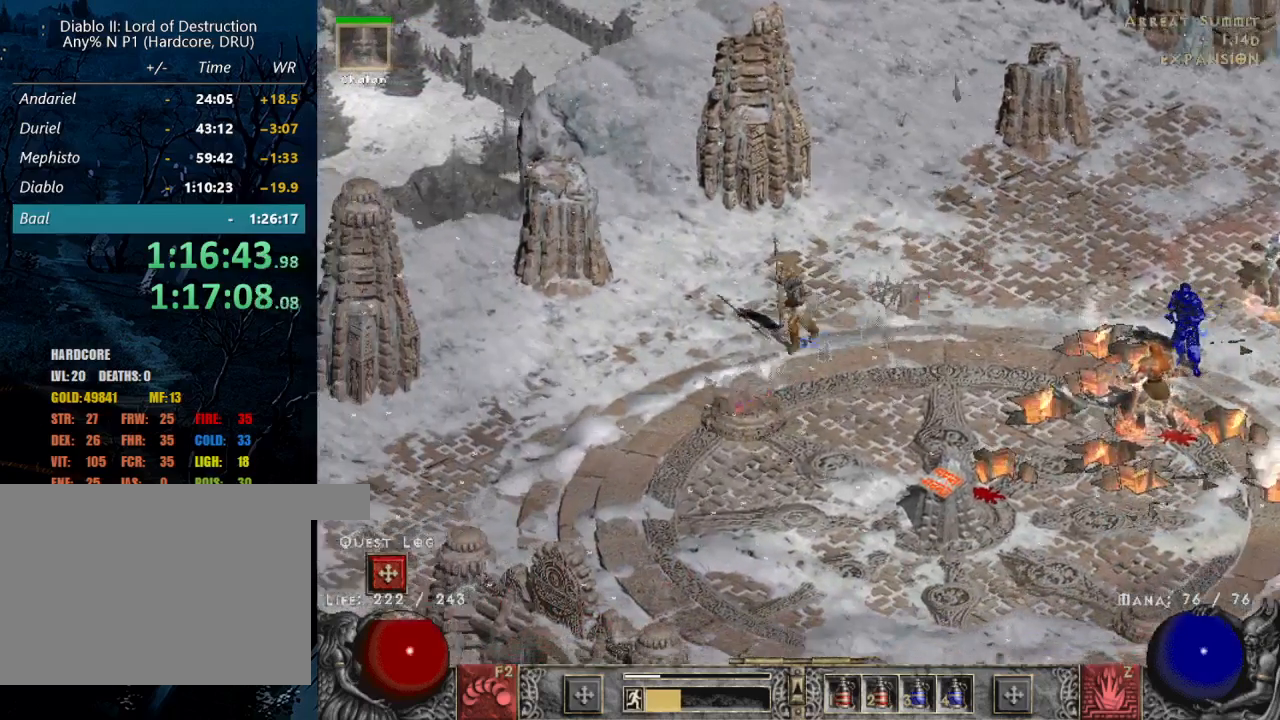
{"keys": [], "mouse": [], "events": [[167, "mouse_right", "down"], [167, "z", "down"], [317, "mouse_right", "up"], [367, "mouse_right", "down"], [367, "z", "up"], [467, "mouse_right", "up"]]}
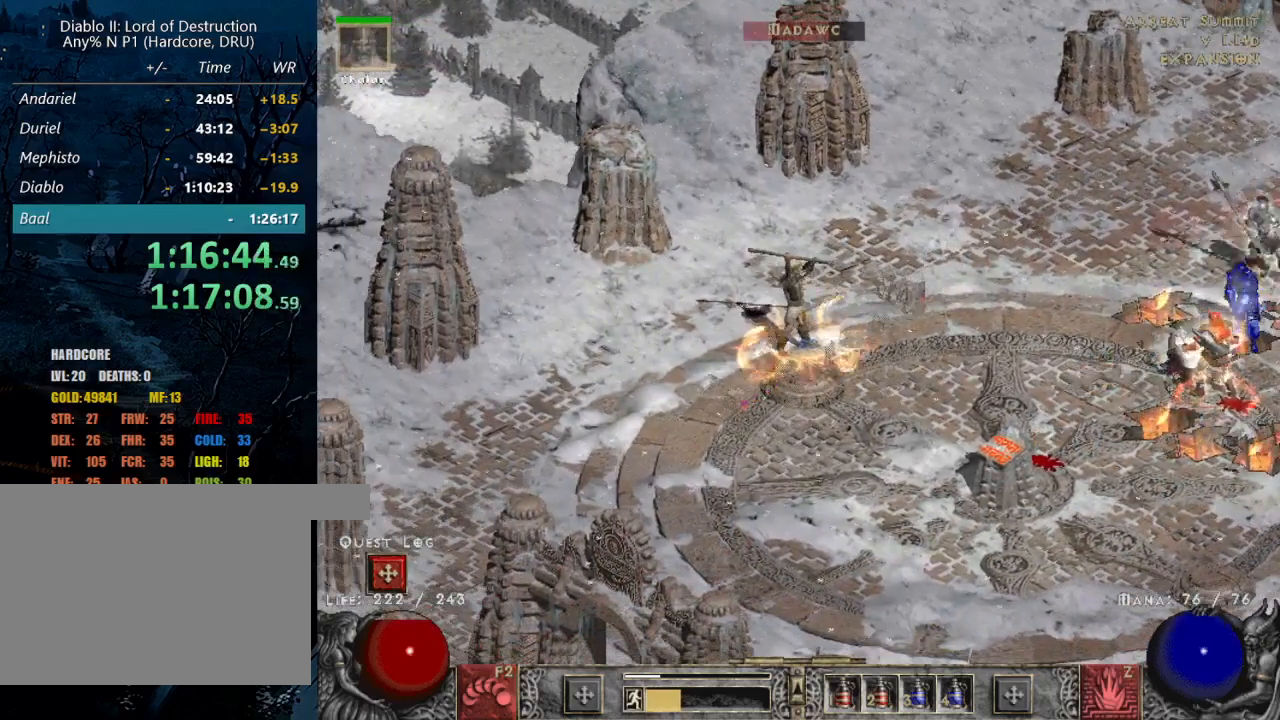
{"keys": [], "mouse": [], "events": [[234, "mouse_left", "down"], [334, "mouse_left", "up"], [384, "mouse_left", "down"], [467, "mouse_left", "up"]]}
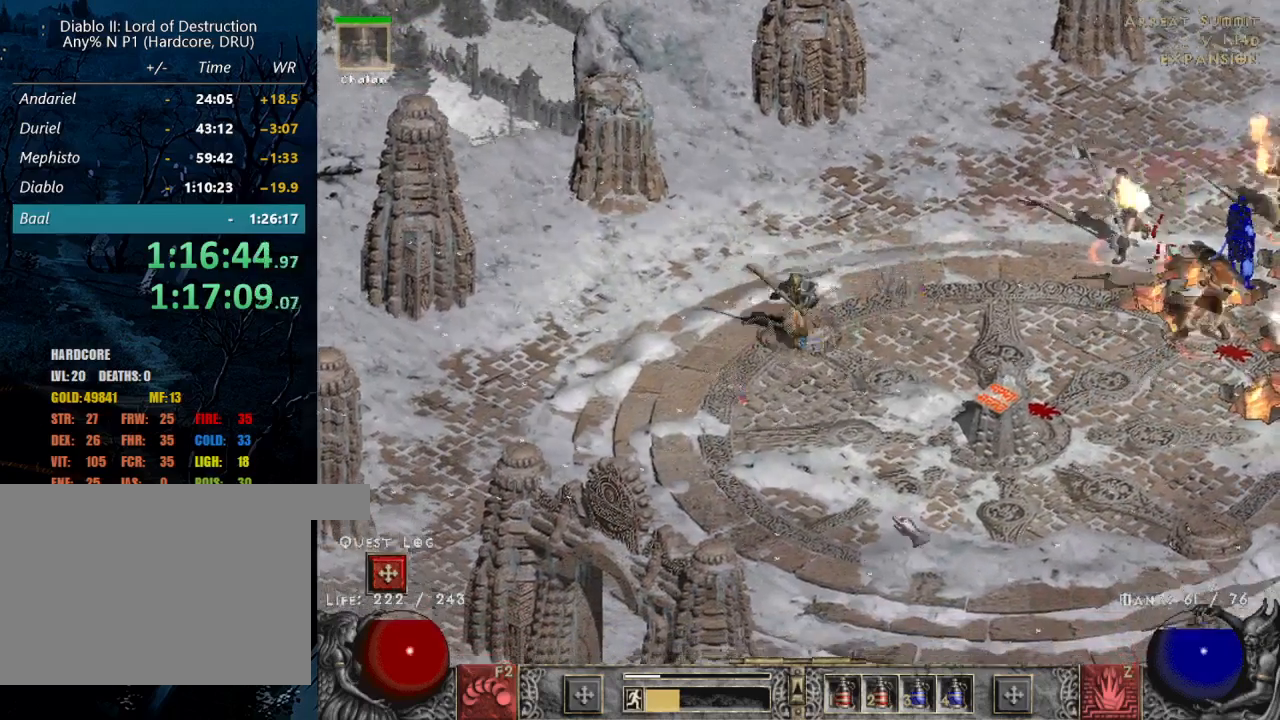
{"keys": [], "mouse": [], "events": []}
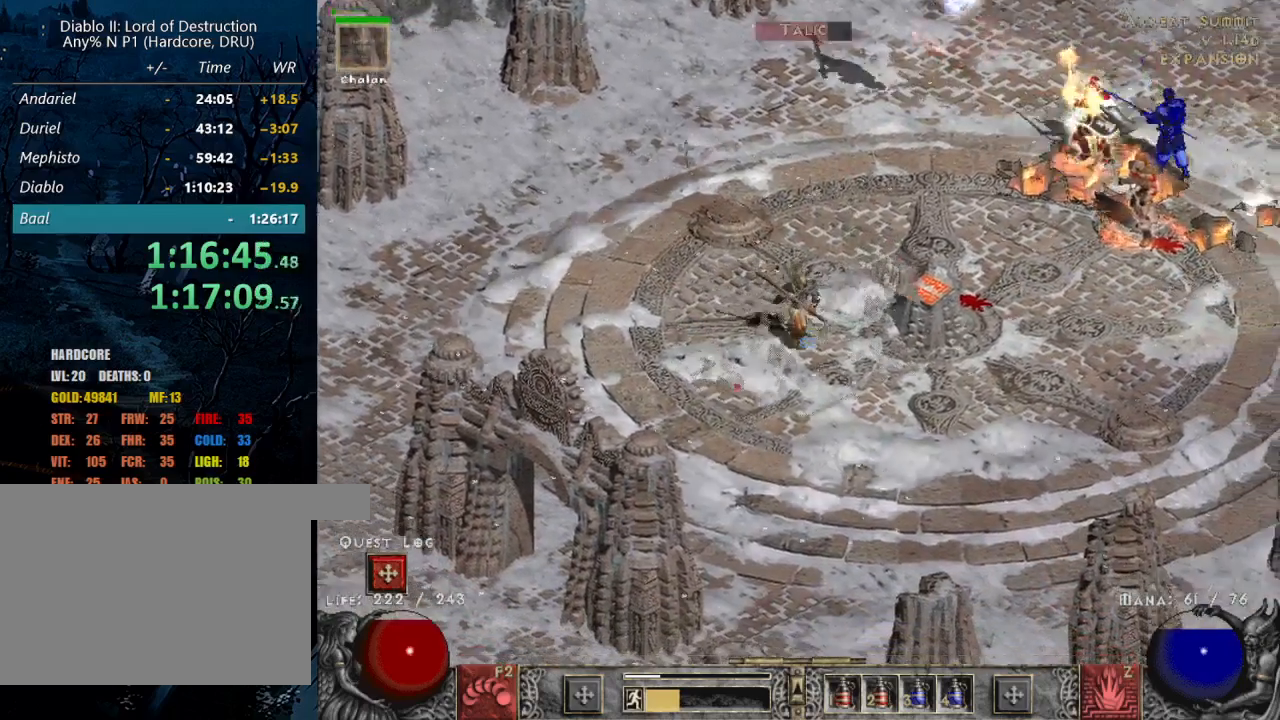
{"keys": [], "mouse": ["left"], "events": [[467, "mouse_left", "down"]]}
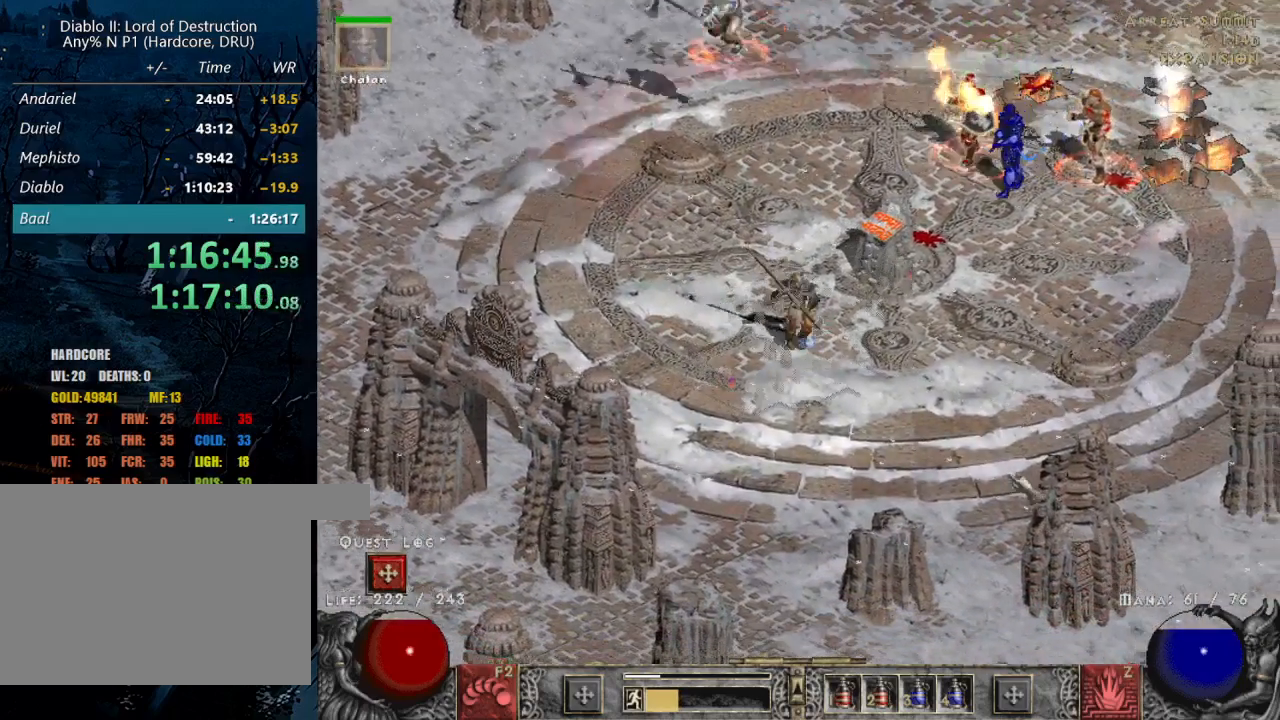
{"keys": ["z"], "mouse": ["right"], "events": [[67, "mouse_left", "up"], [100, "mouse_left", "down"], [234, "mouse_left", "up"], [417, "z", "down"], [467, "mouse_right", "down"]]}
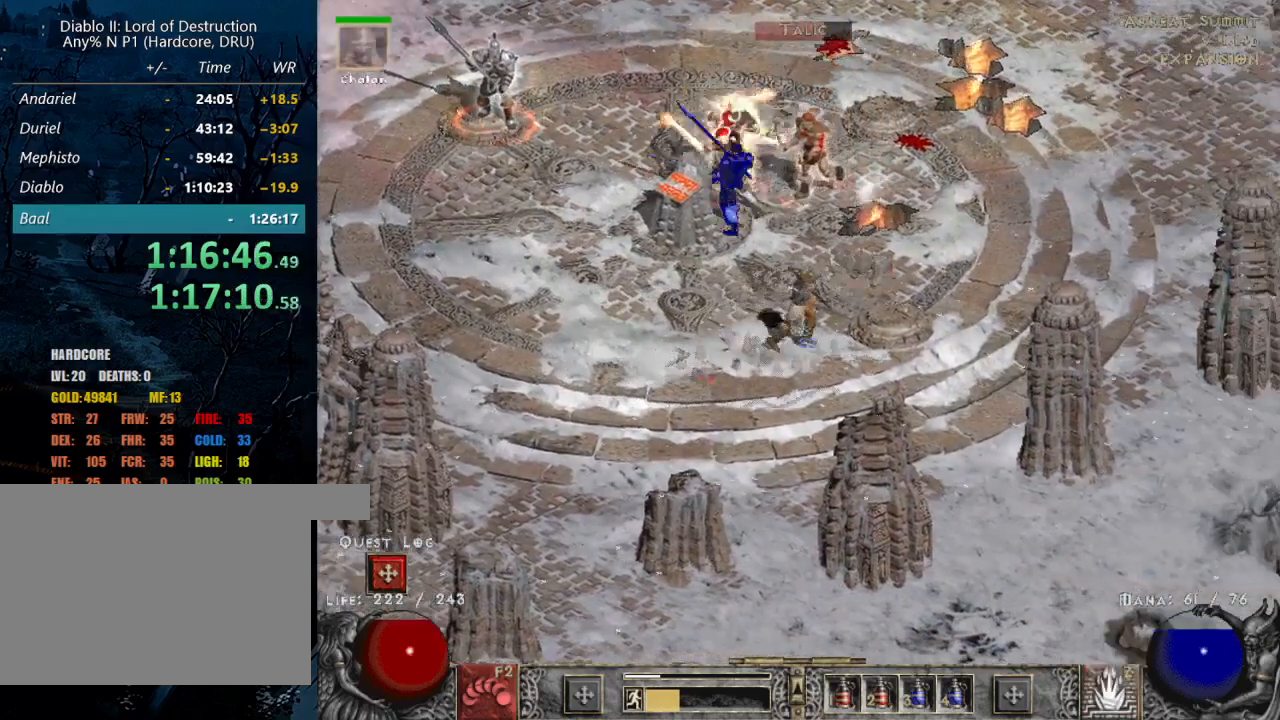
{"keys": [], "mouse": ["left"], "events": [[67, "mouse_right", "up"], [67, "z", "up"], [150, "mouse_right", "down"], [250, "mouse_right", "up"], [484, "mouse_left", "down"]]}
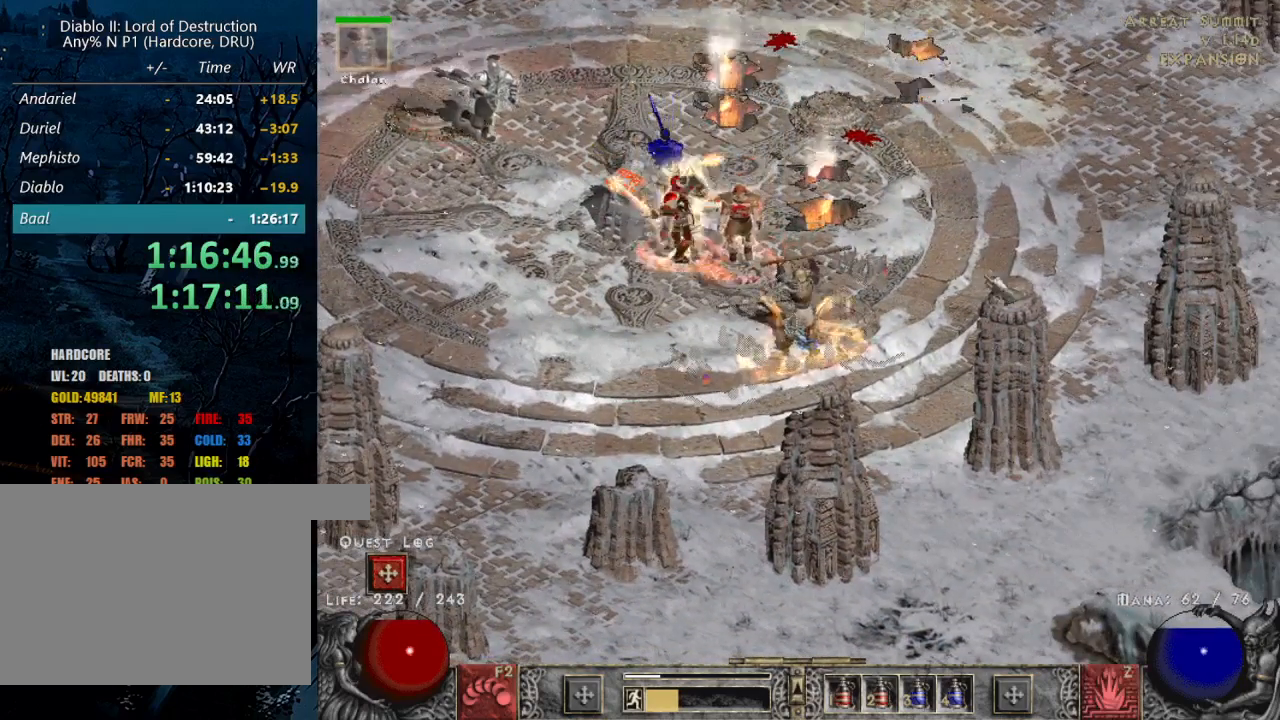
{"keys": [], "mouse": [], "events": [[84, "mouse_left", "up"], [184, "mouse_left", "down"], [284, "mouse_left", "up"], [367, "mouse_left", "down"], [500, "mouse_left", "up"]]}
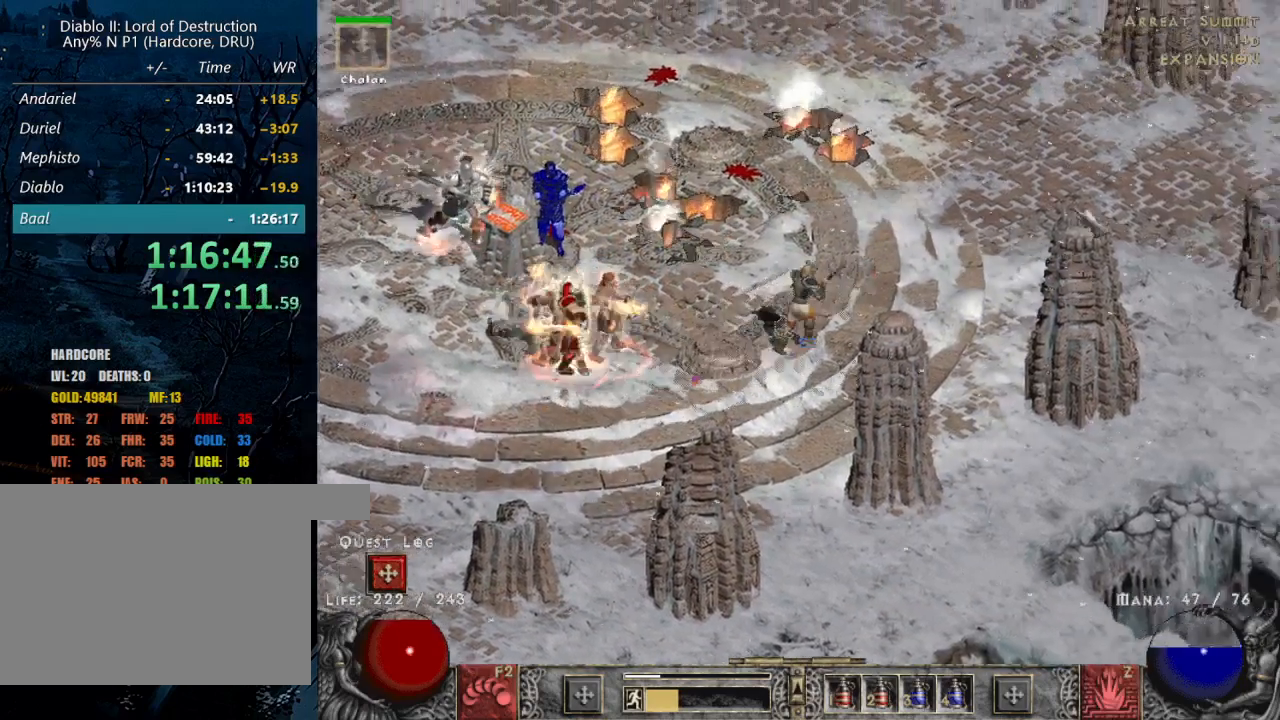
{"keys": [], "mouse": ["left"], "events": [[100, "mouse_left", "down"], [200, "mouse_left", "up"], [284, "mouse_left", "down"], [384, "mouse_left", "up"], [484, "mouse_left", "down"]]}
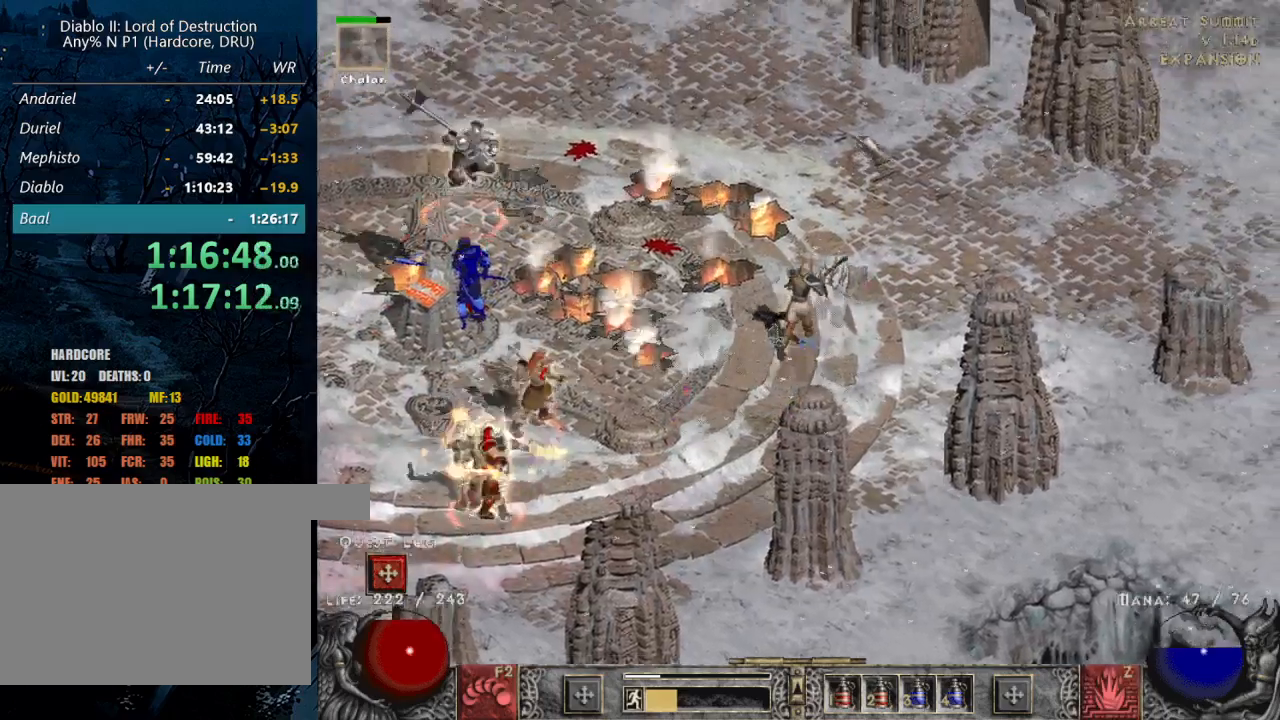
{"keys": [], "mouse": [], "events": [[117, "mouse_left", "up"], [200, "mouse_left", "down"], [300, "mouse_left", "up"], [400, "mouse_left", "down"], [484, "mouse_left", "up"]]}
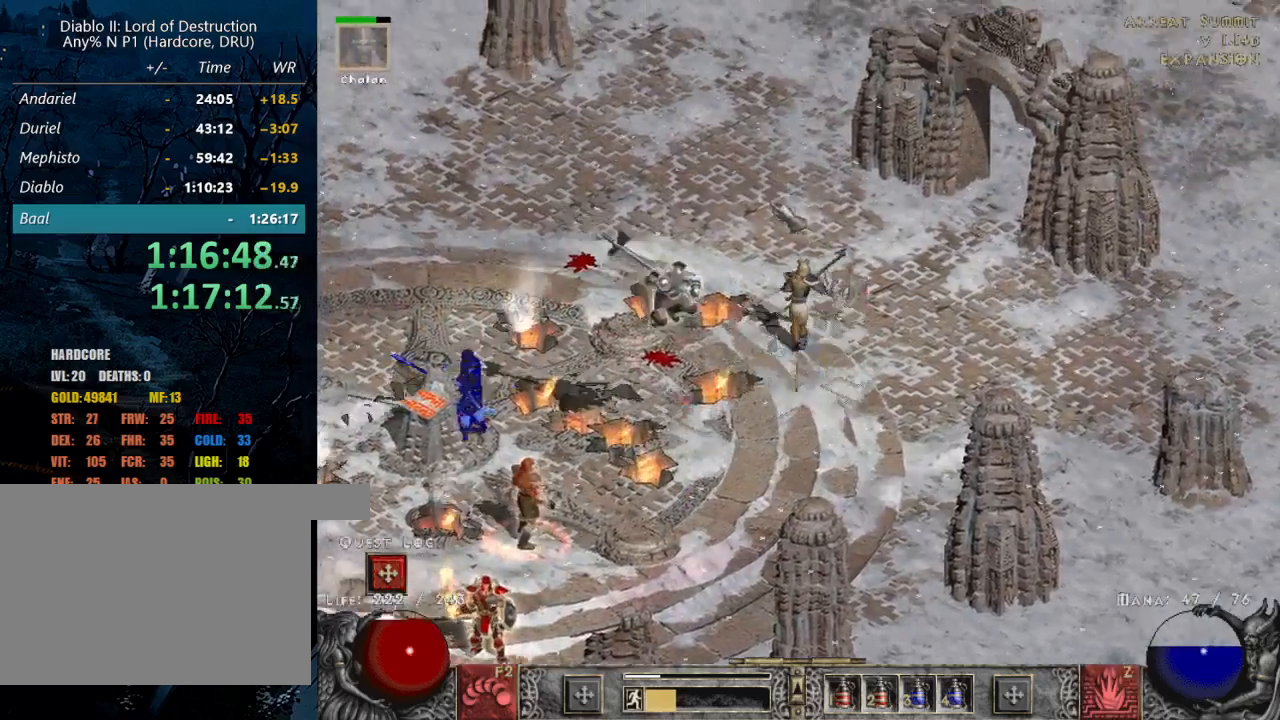
{"keys": [], "mouse": [], "events": [[367, "z", "down"], [417, "mouse_right", "down"], [500, "mouse_right", "up"], [500, "z", "up"]]}